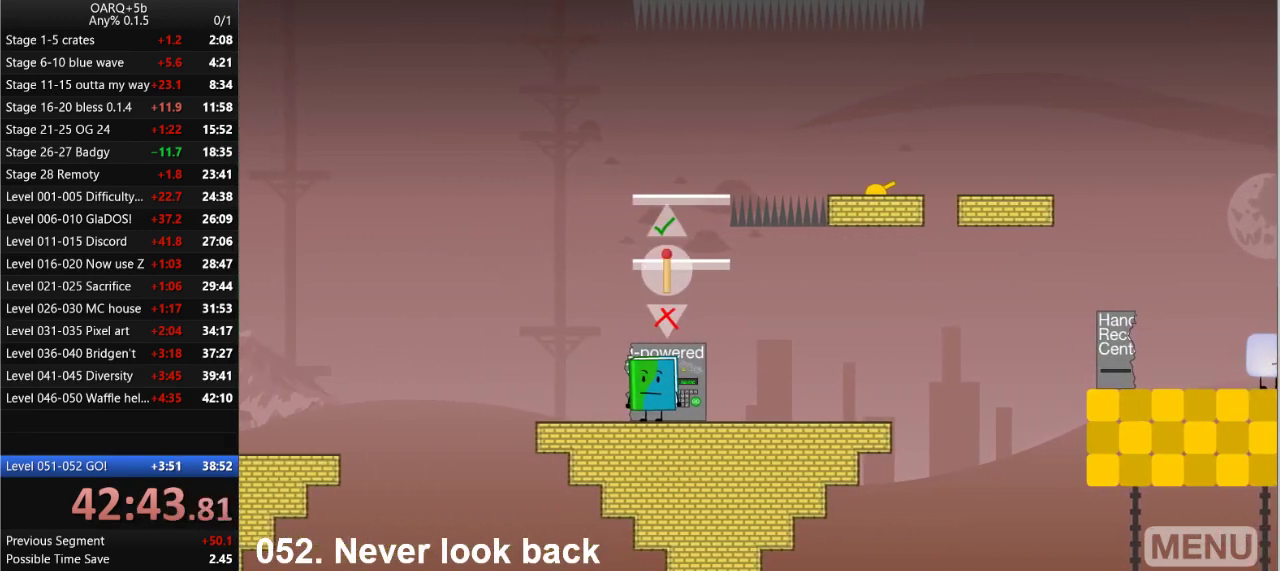
Gameplay with keyboard; each line is a JSON object with the keys held at the frame after it. "events" lists presses ("down") and releases ("up") of ".", "/", "0", "1", "2", "3", "4", "5", "6", "7", "8", "9", "a", "alt_l", "alt_r", "b", "backslash", "backspace", "c", "caps_lock", "comma", "ctrl_l", "ctrl_r", "d", "down", "e", "equals", "f", "g", "h", "i", "j", "k", "l", "lbracket", "left", "m", "minus", "n", "o", "p", "q", "quote", "r", "rbracket", "return", "right", "s", "semicolon", "shift_l", "shift_r", "space", "super_l", "super_r", "t", "tab", "tilde", "u", "up", "v", "w", "x", "y" and "z" between this image and that frame as [ms after this image, input, new state], when the widget could be followed in between. No other keys are recorded. Mouse input is not recorded.
{"keys": [], "events": [[150, "up", "down"], [250, "up", "up"]]}
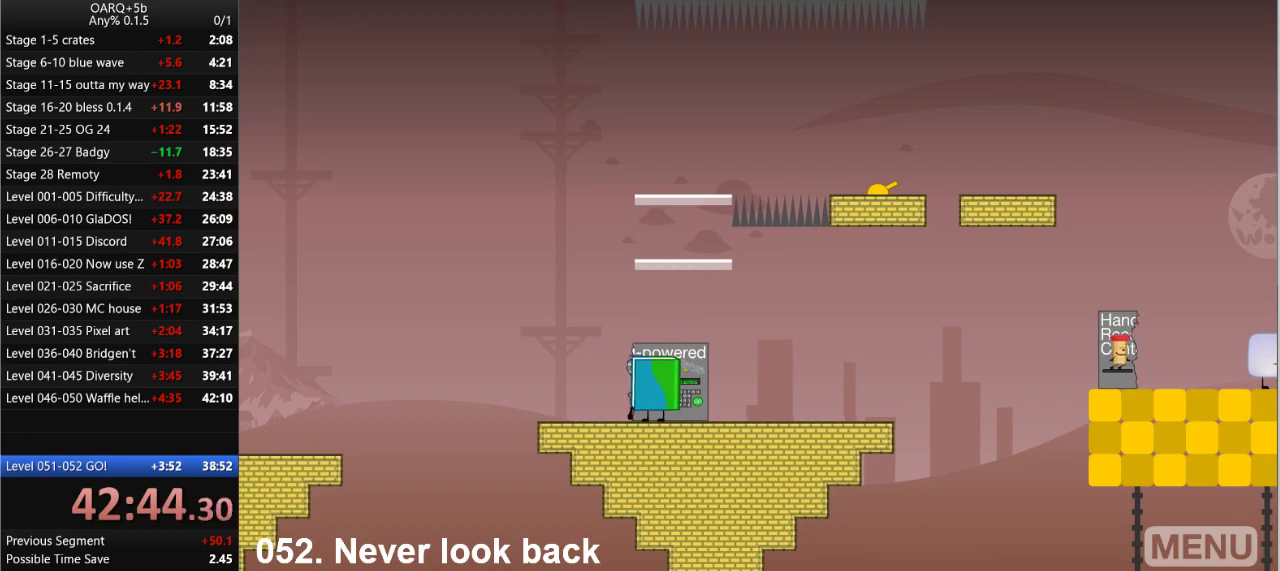
{"keys": [], "events": []}
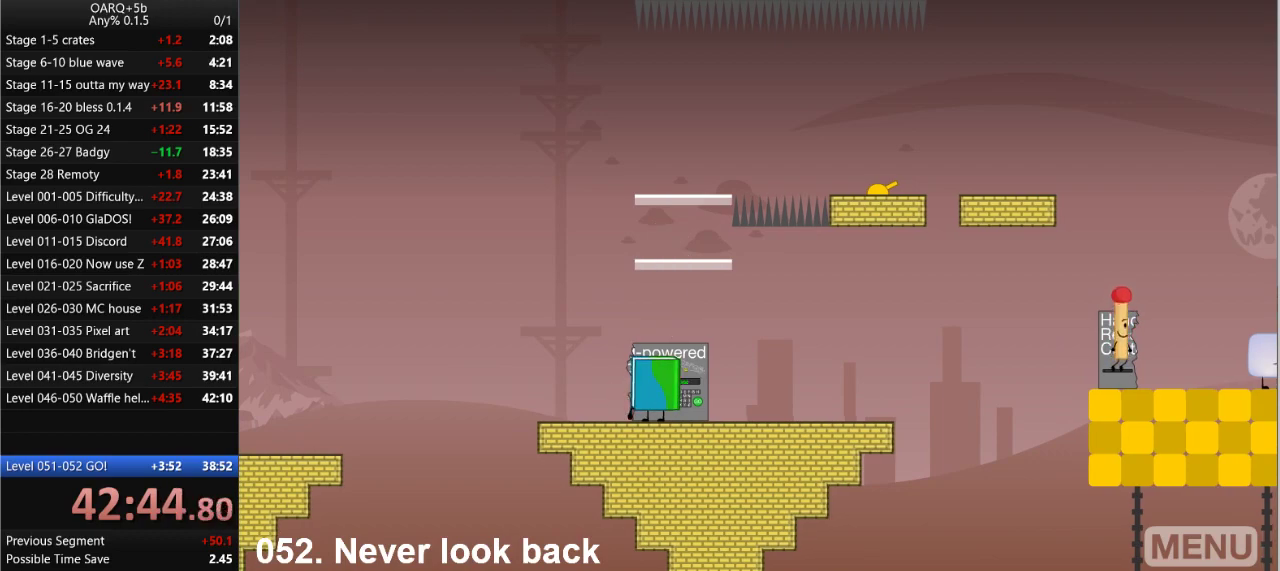
{"keys": ["right"], "events": [[283, "up", "down"], [366, "right", "down"], [416, "up", "up"]]}
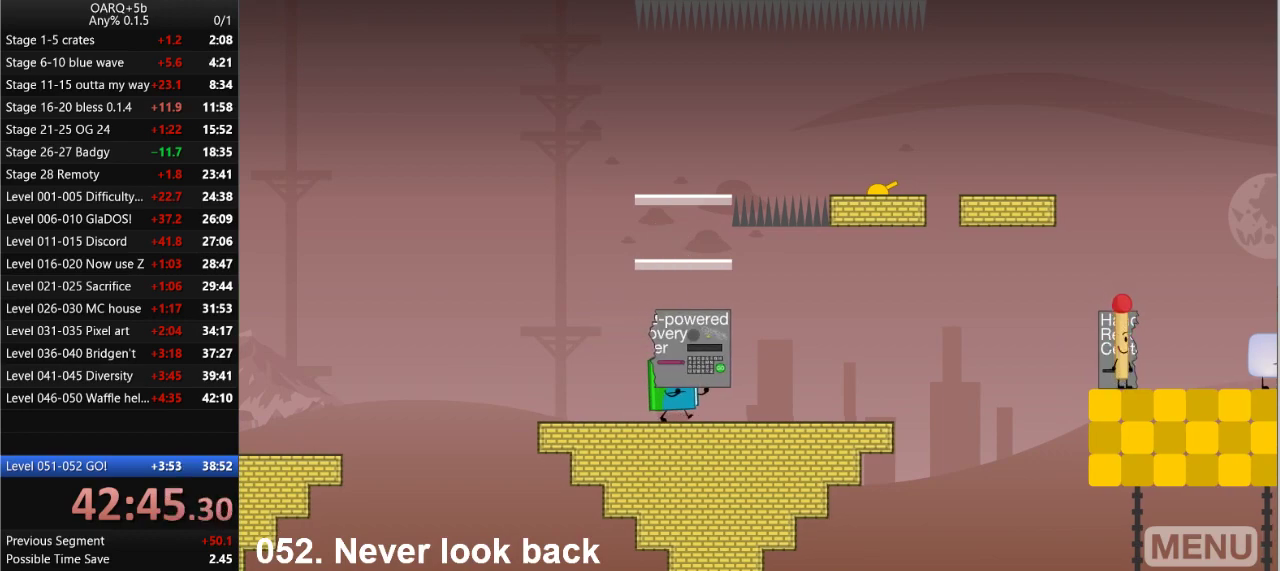
{"keys": ["right"], "events": []}
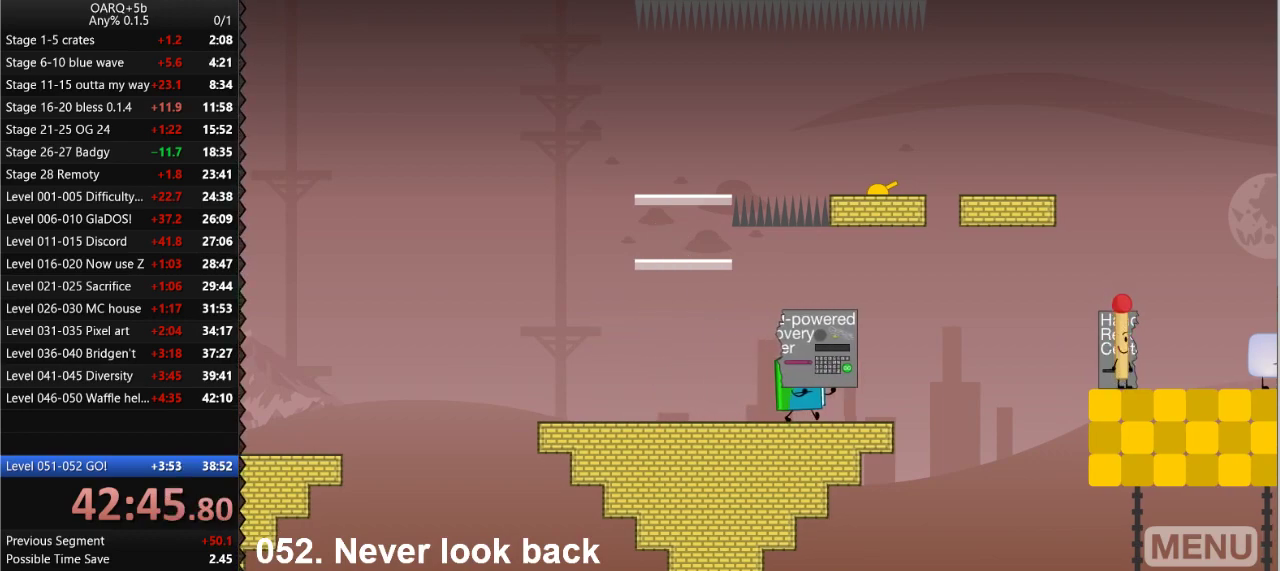
{"keys": ["right", "space"], "events": [[350, "space", "down"]]}
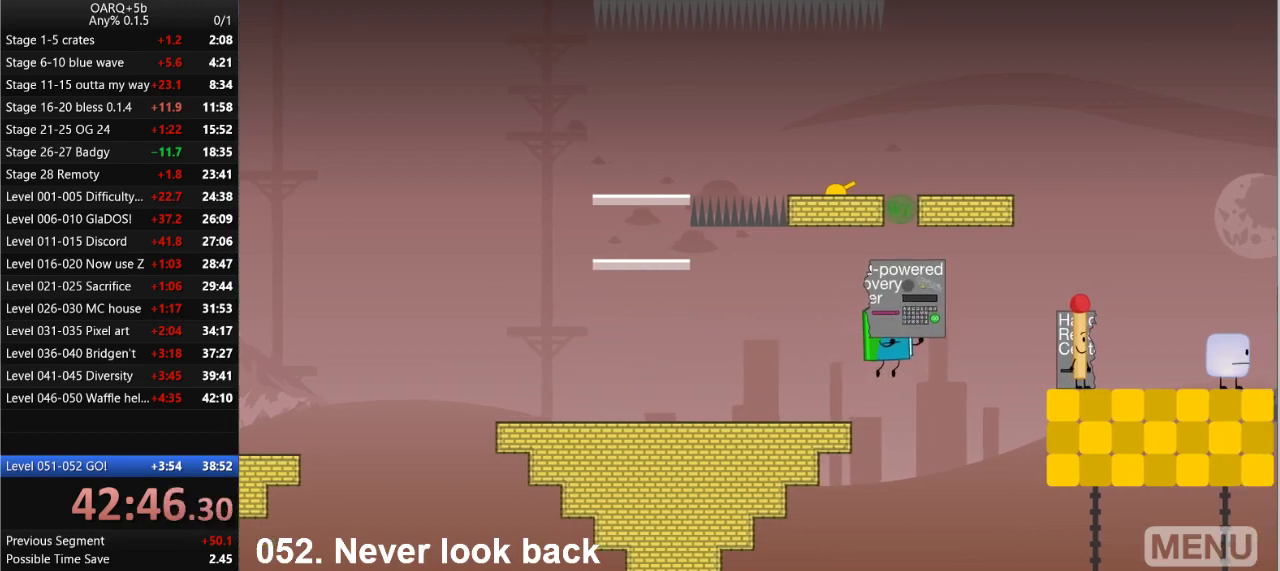
{"keys": ["right", "z"], "events": [[100, "space", "up"], [133, "up", "down"], [466, "up", "up"], [466, "z", "down"]]}
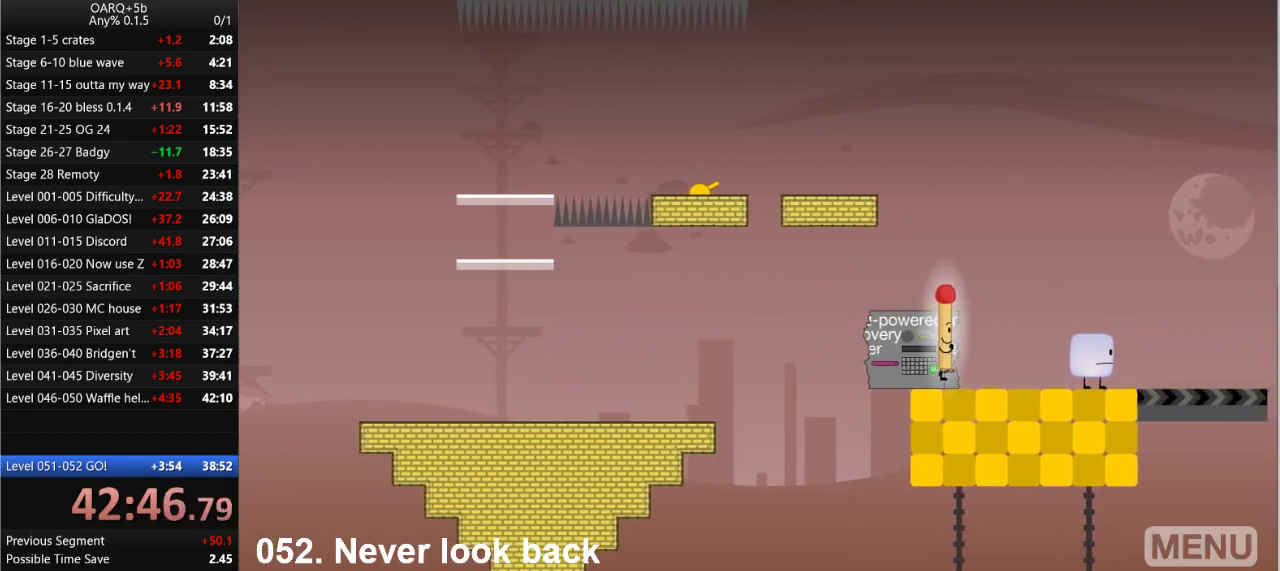
{"keys": ["right", "up"], "events": [[66, "right", "up"], [66, "z", "up"], [200, "left", "down"], [350, "left", "up"], [350, "up", "down"], [383, "right", "down"]]}
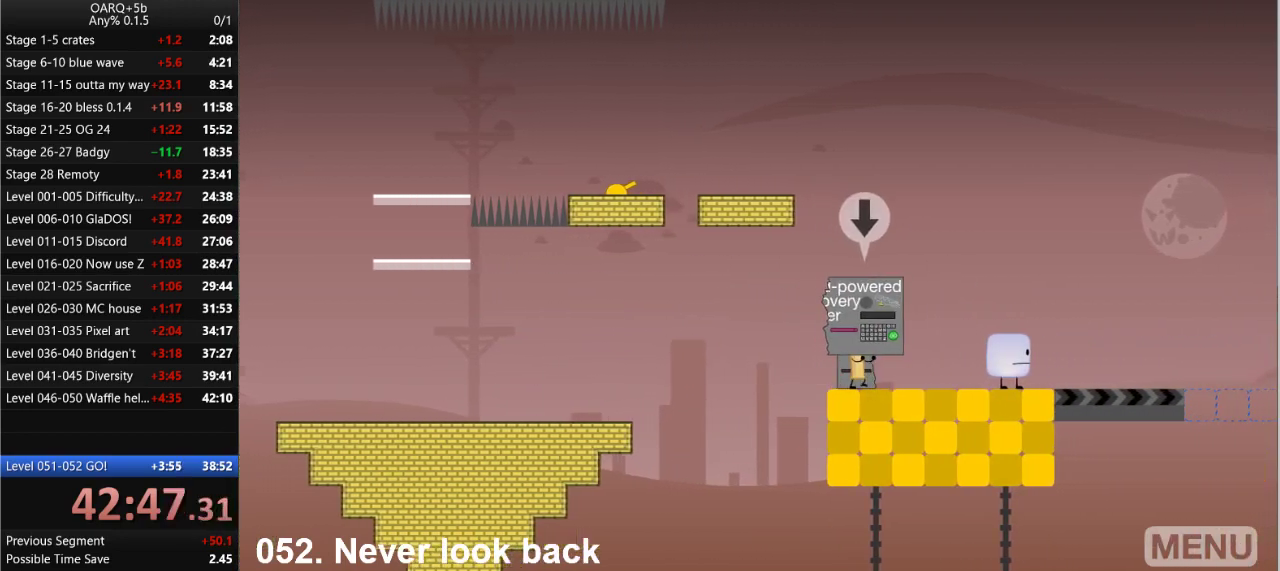
{"keys": [], "events": [[33, "up", "up"], [166, "right", "up"], [216, "down", "down"], [300, "down", "up"]]}
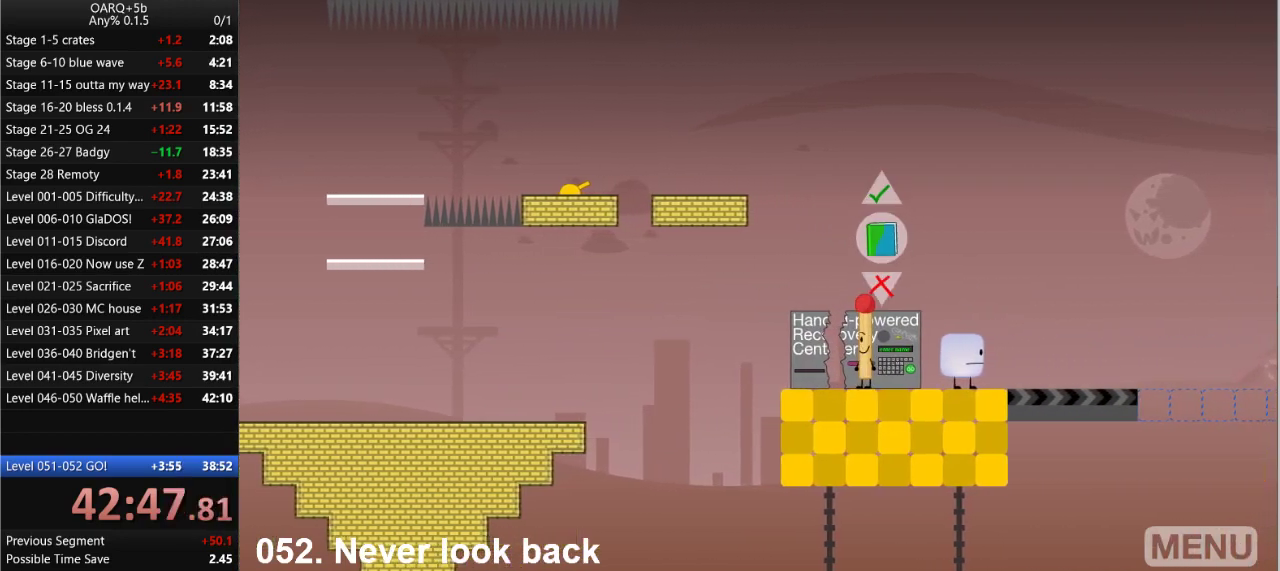
{"keys": [], "events": [[50, "up", "down"], [283, "up", "up"]]}
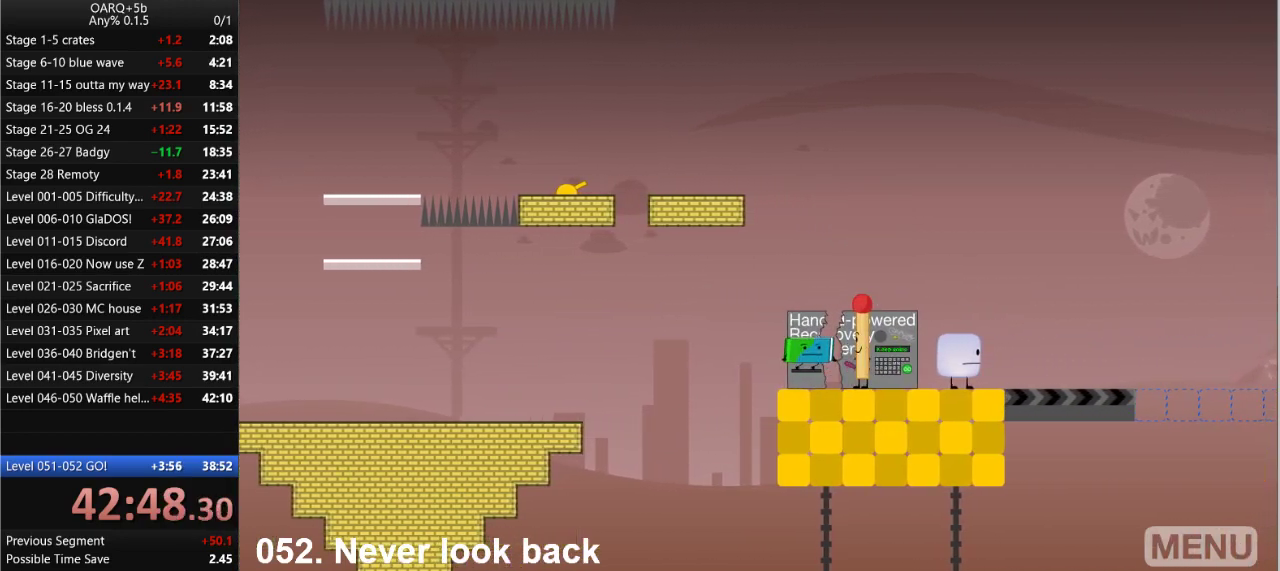
{"keys": [], "events": []}
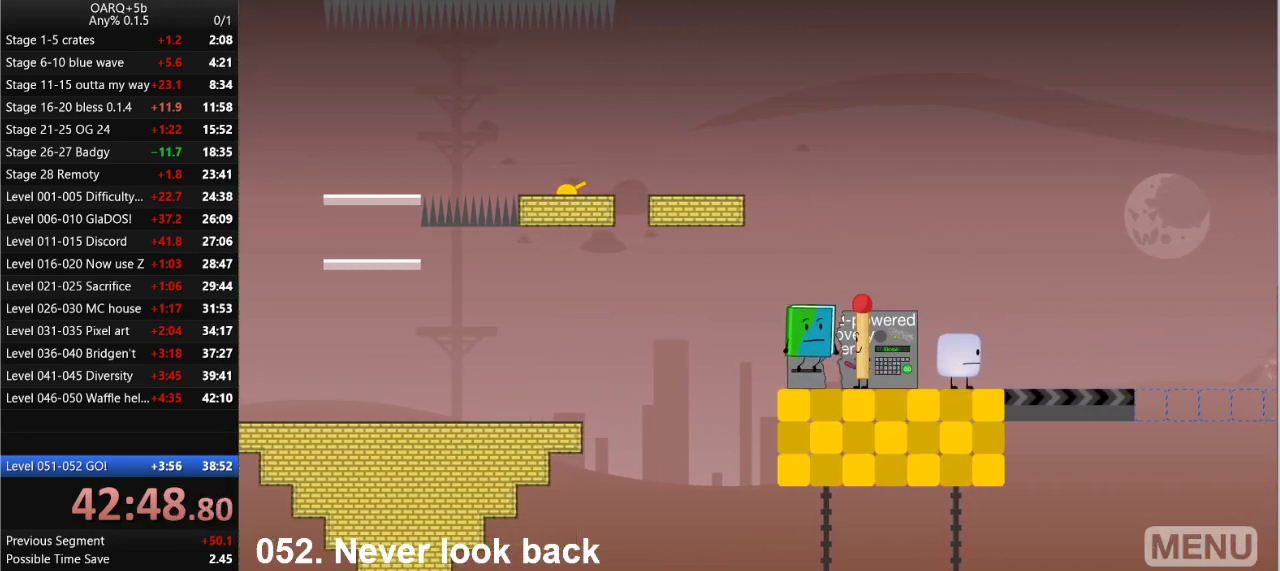
{"keys": ["right"], "events": [[116, "left", "down"], [266, "up", "down"], [316, "left", "up"], [316, "right", "down"], [400, "up", "up"]]}
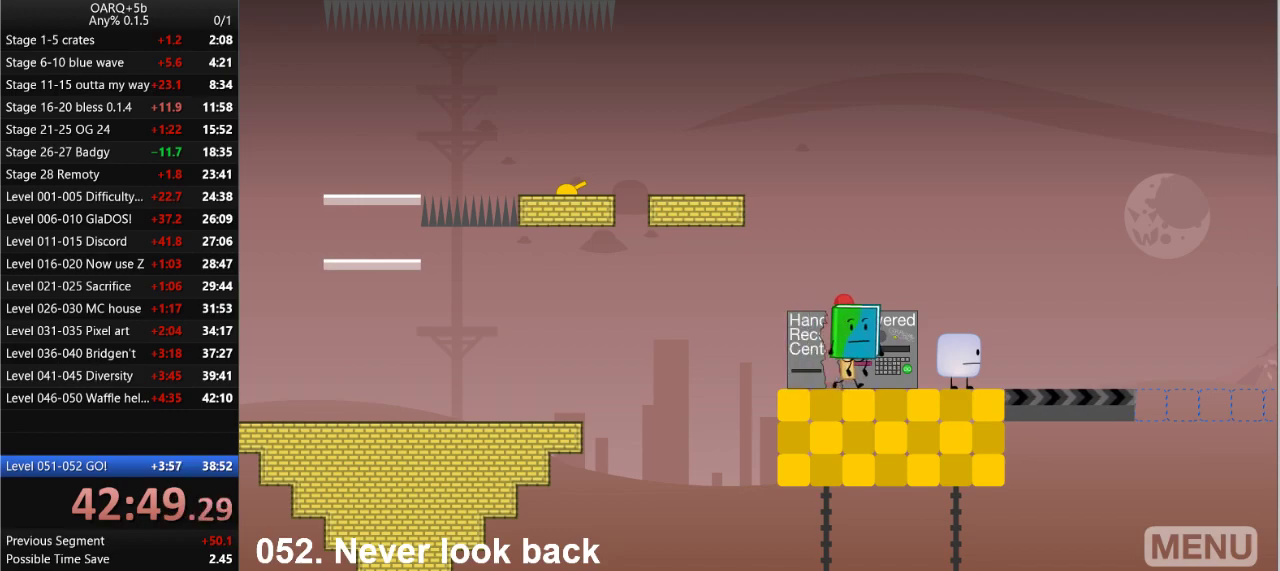
{"keys": ["right"], "events": []}
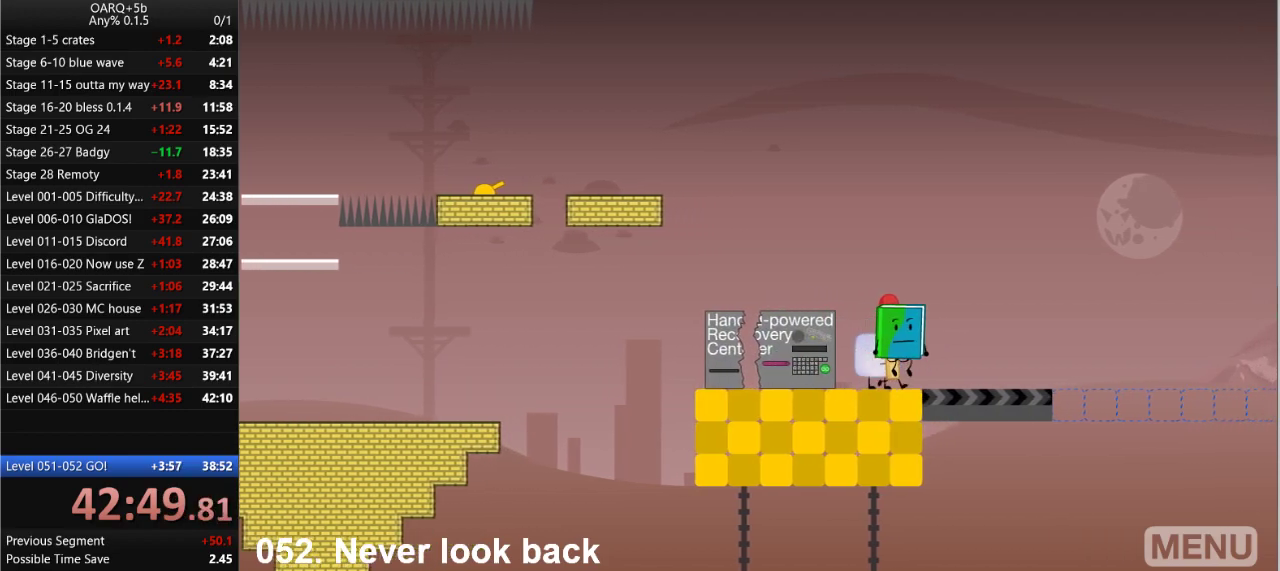
{"keys": ["right", "space"], "events": [[333, "space", "down"]]}
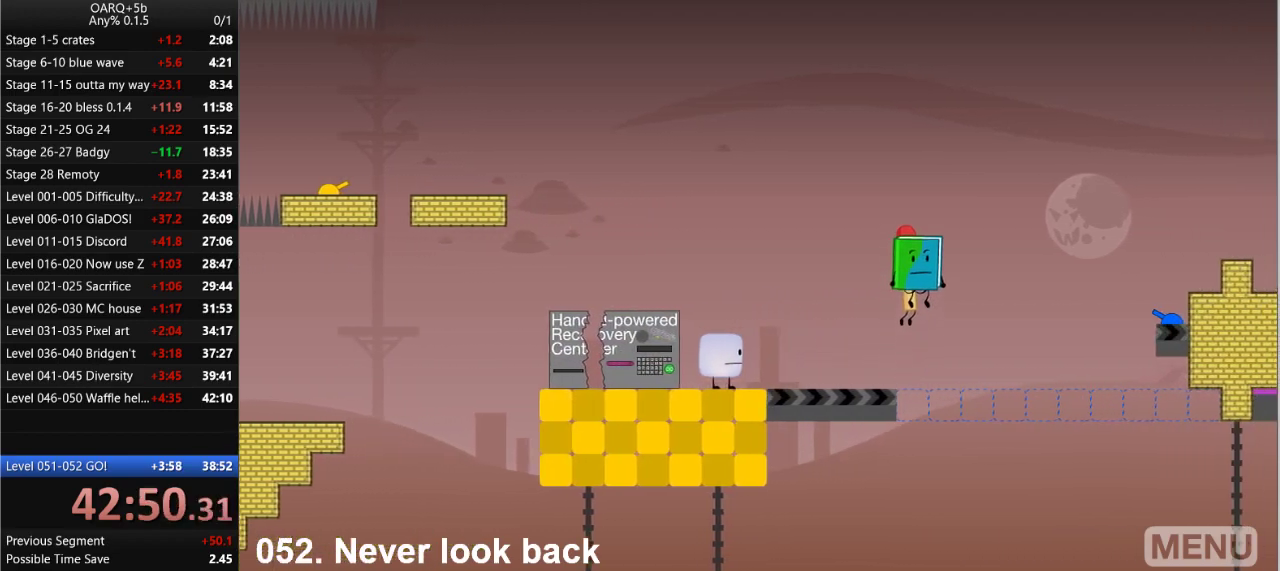
{"keys": ["right", "z"], "events": [[166, "up", "down"], [316, "space", "up"], [500, "up", "up"], [500, "z", "down"]]}
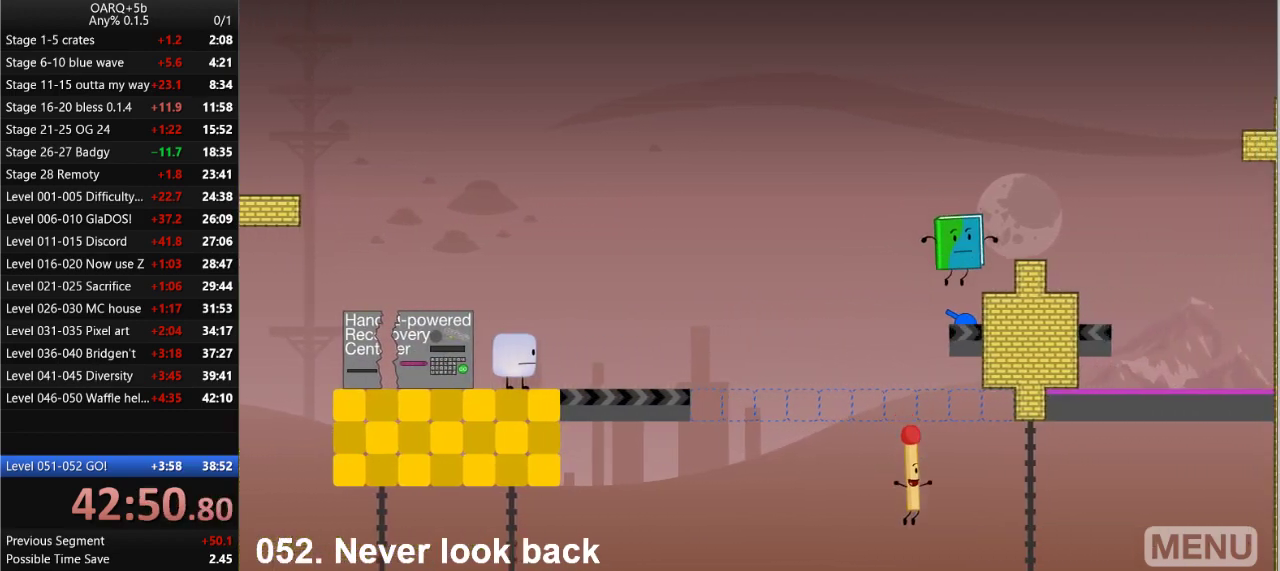
{"keys": ["z"], "events": [[50, "right", "up"], [133, "z", "up"], [366, "z", "down"]]}
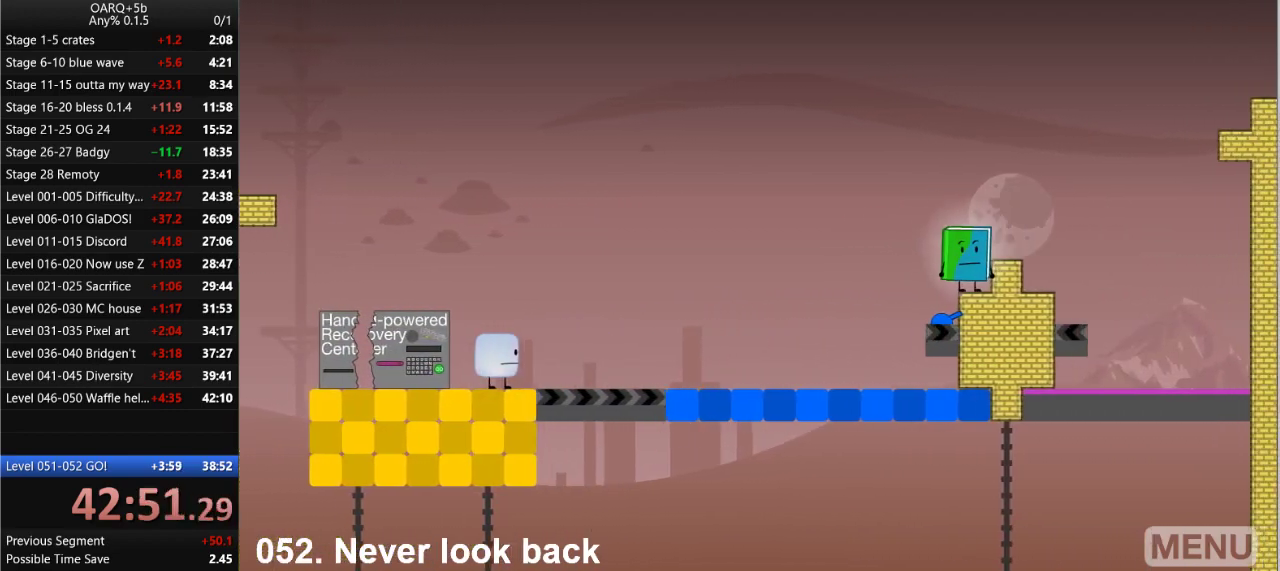
{"keys": [], "events": [[16, "z", "up"]]}
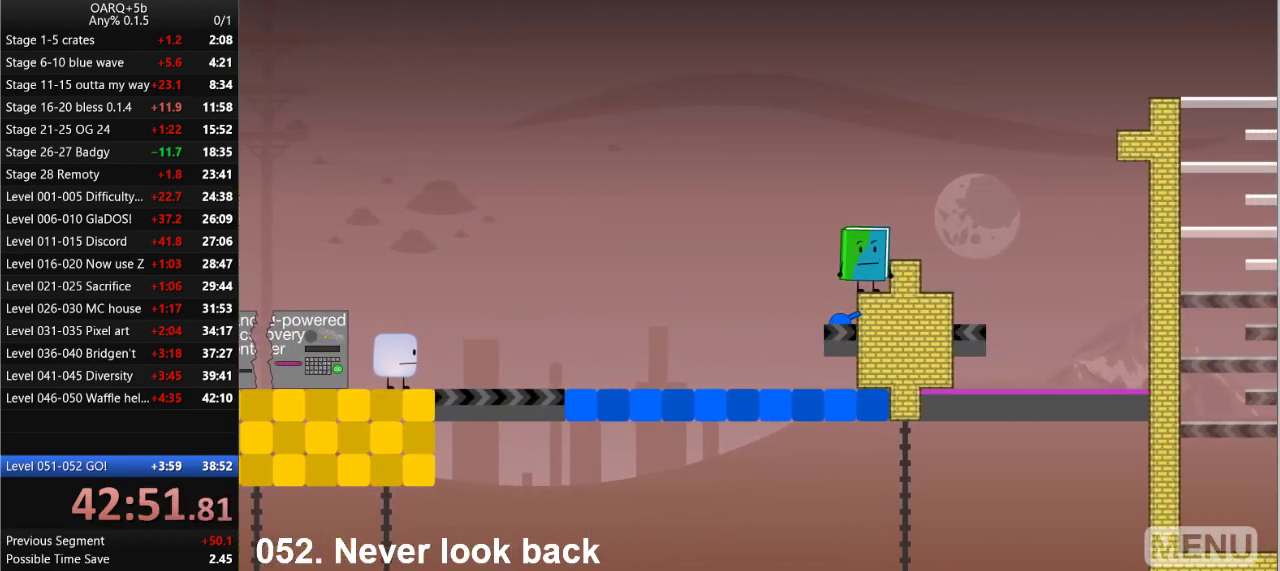
{"keys": [], "events": [[33, "z", "down"], [166, "z", "up"]]}
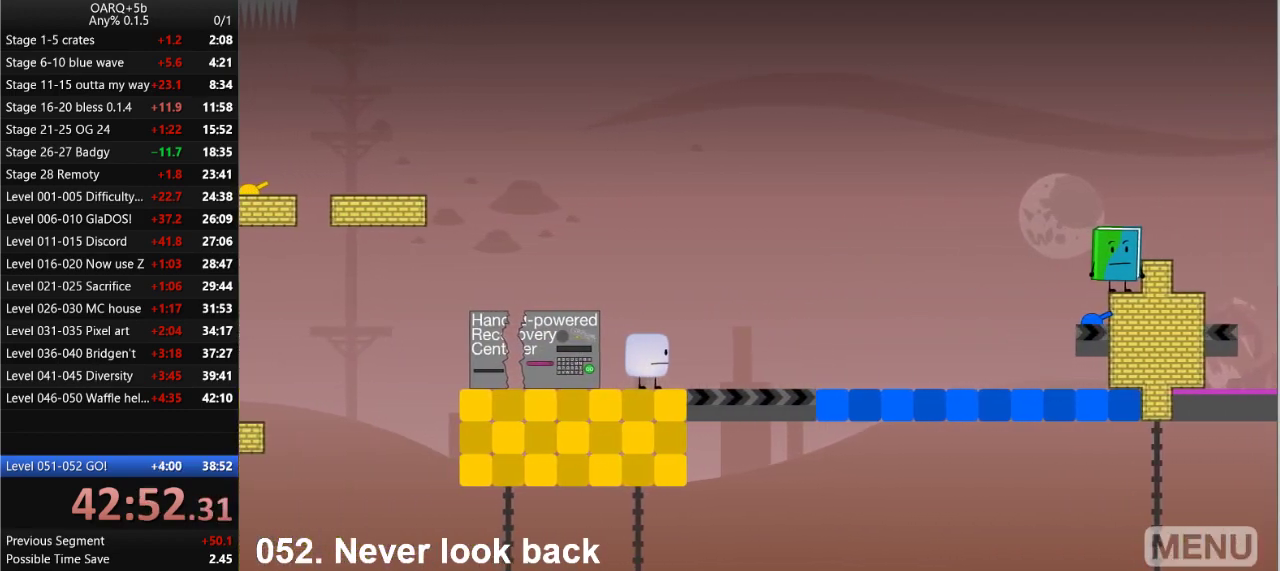
{"keys": [], "events": []}
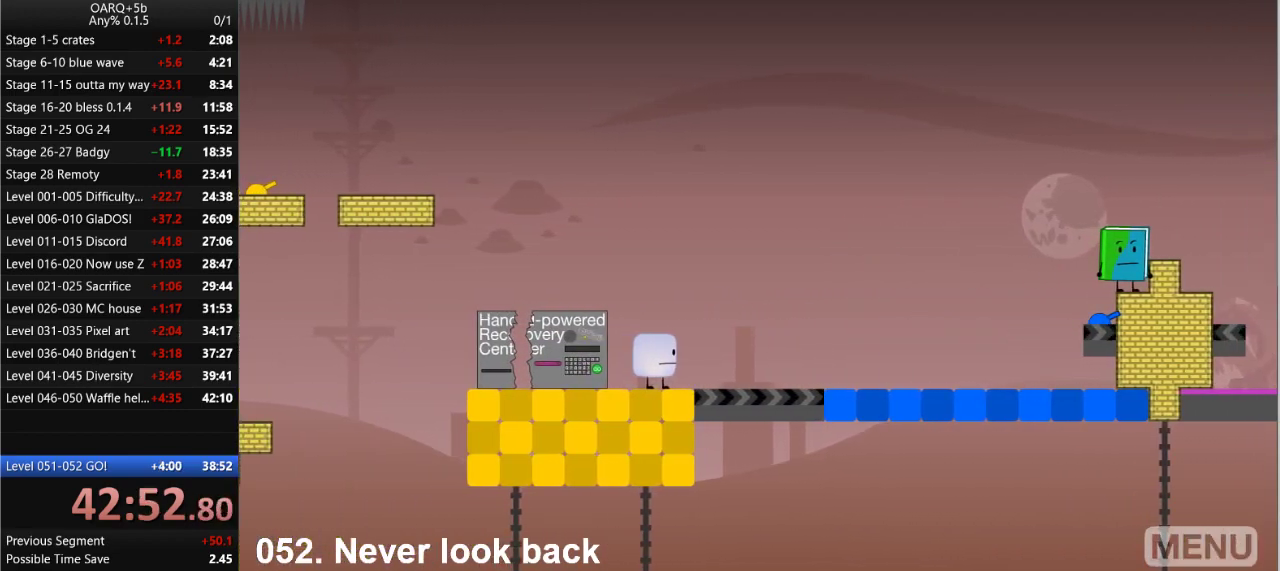
{"keys": [], "events": [[250, "z", "down"], [383, "z", "up"]]}
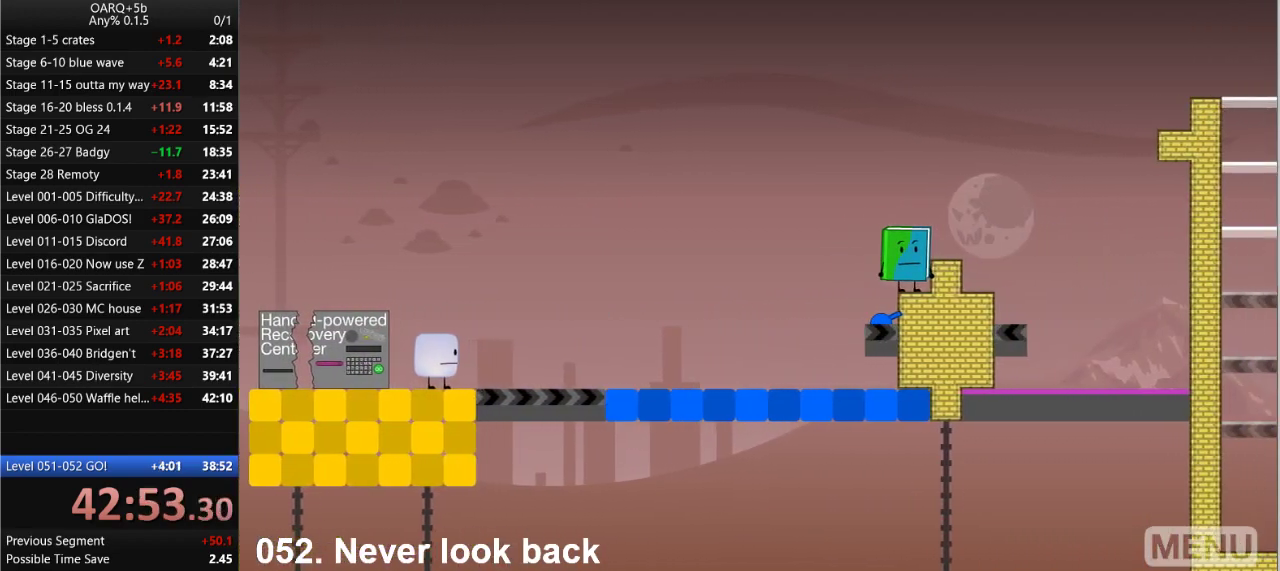
{"keys": ["left"], "events": [[166, "space", "down"], [216, "left", "down"], [316, "space", "up"]]}
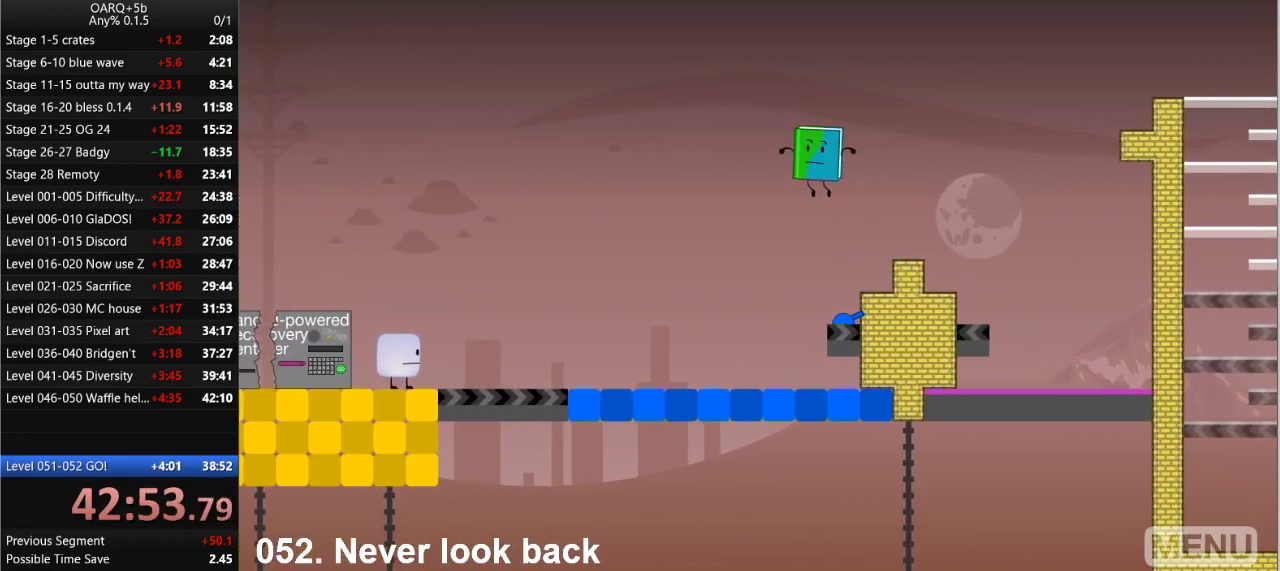
{"keys": ["left"], "events": []}
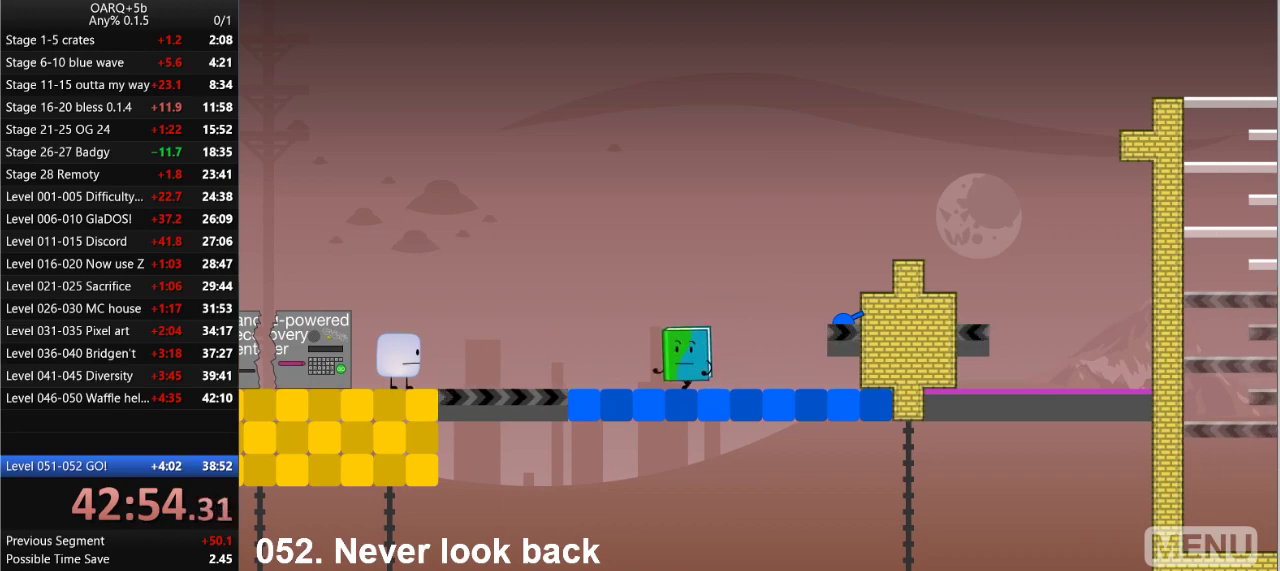
{"keys": ["left"], "events": [[250, "space", "down"], [483, "space", "up"]]}
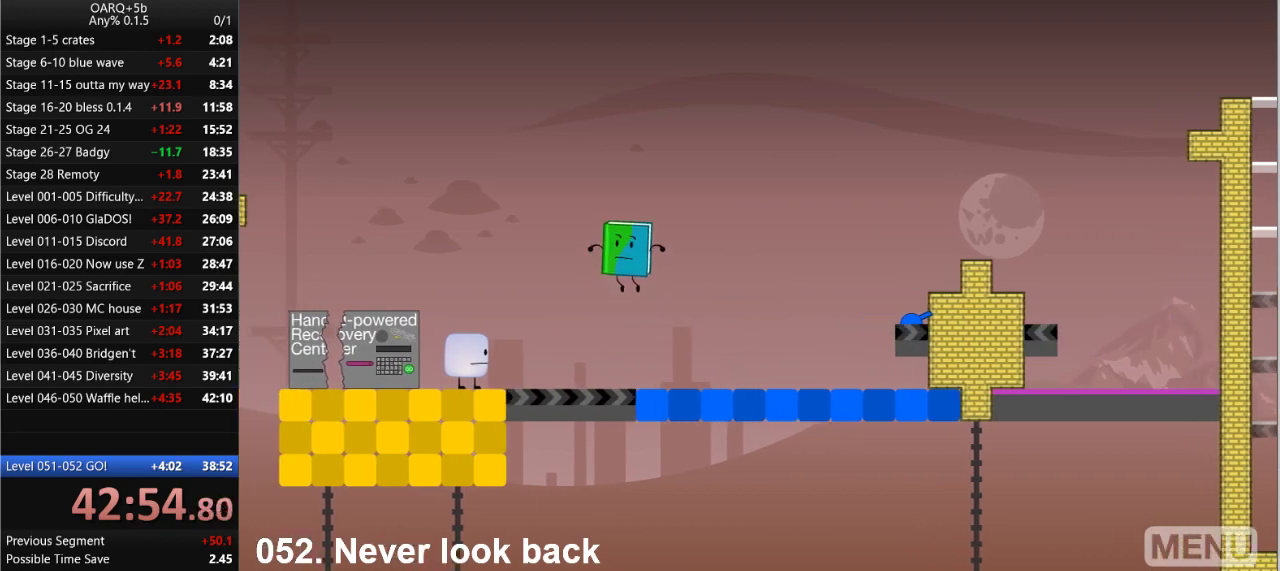
{"keys": ["left"], "events": []}
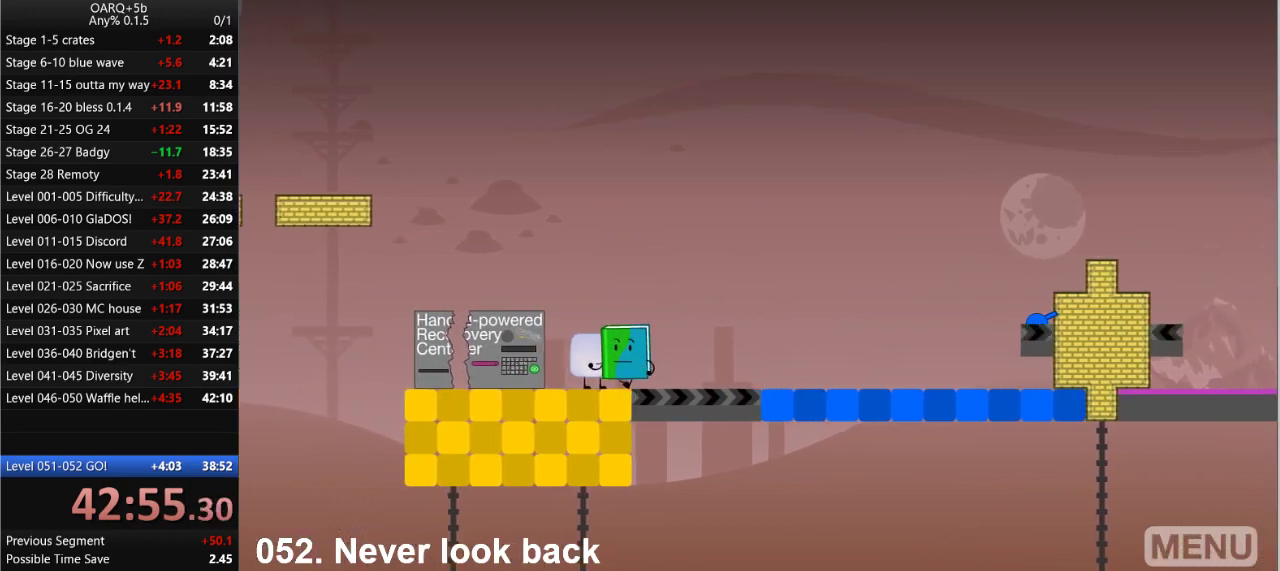
{"keys": [], "events": [[366, "down", "down"], [366, "left", "up"], [466, "down", "up"]]}
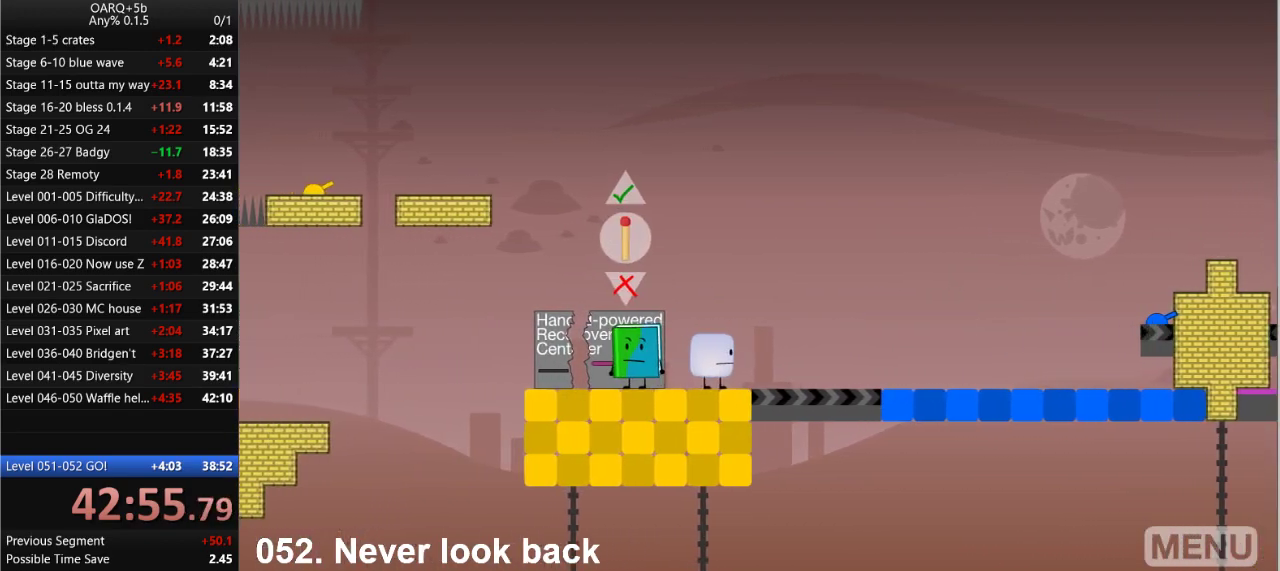
{"keys": [], "events": [[66, "up", "down"], [200, "up", "up"]]}
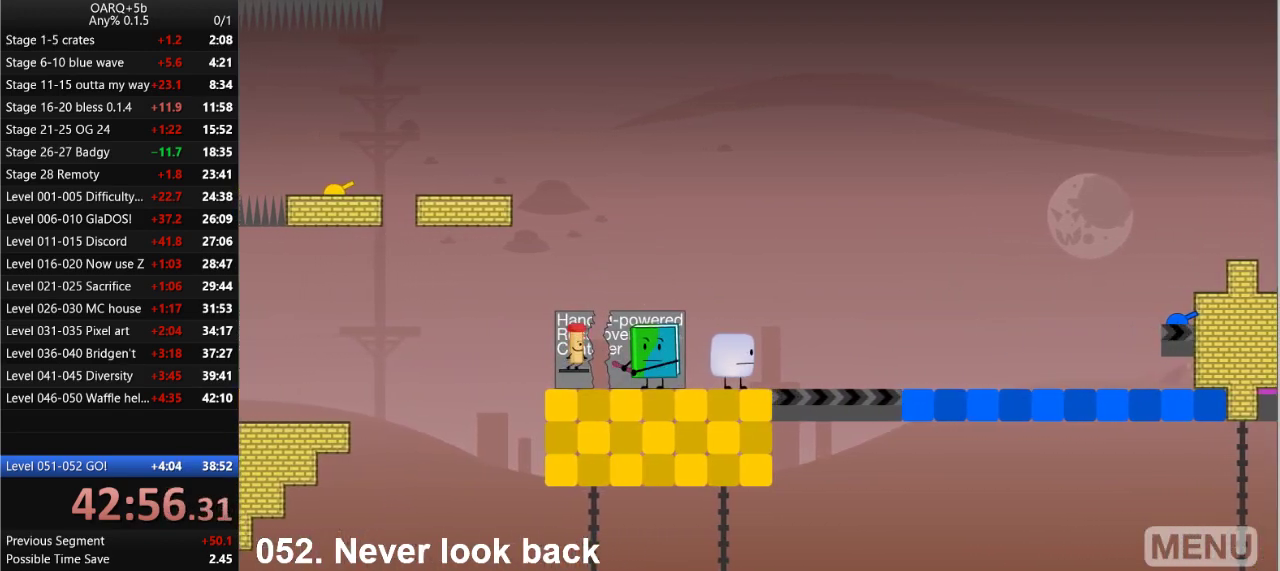
{"keys": [], "events": []}
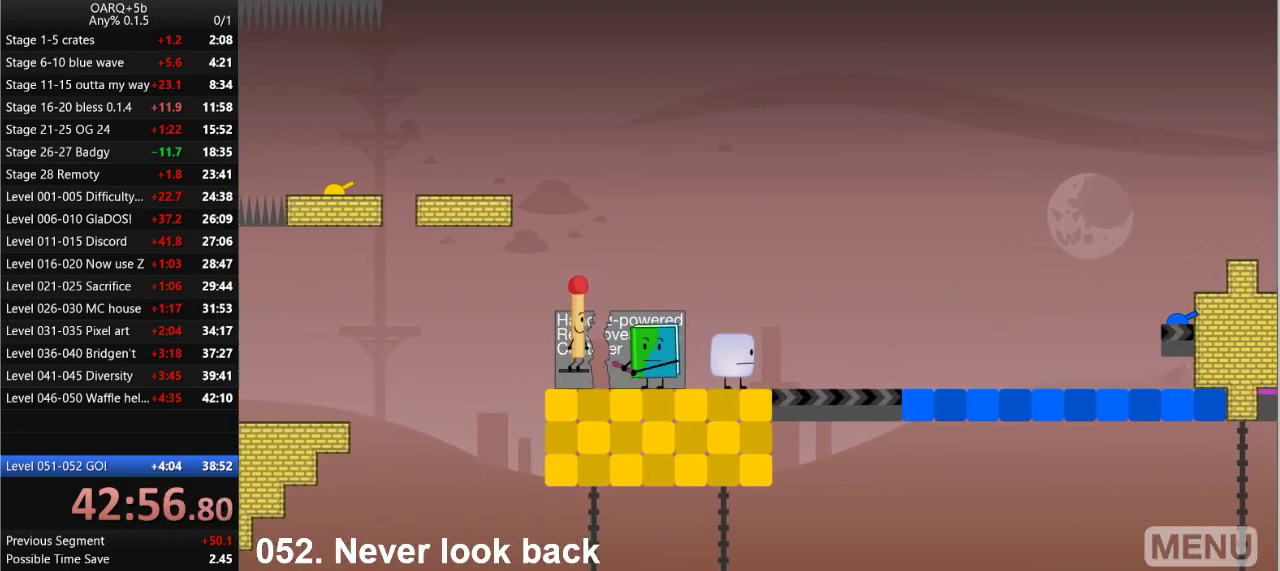
{"keys": ["right", "up"], "events": [[133, "left", "down"], [283, "up", "down"], [333, "left", "up"], [366, "right", "down"]]}
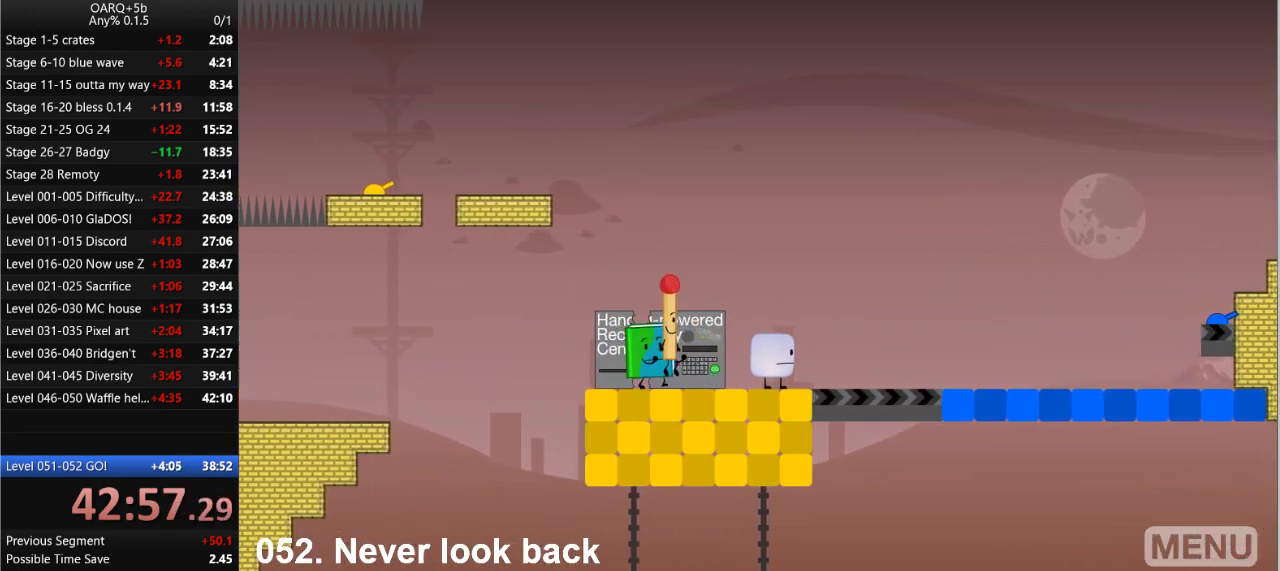
{"keys": ["right"], "events": [[16, "up", "up"]]}
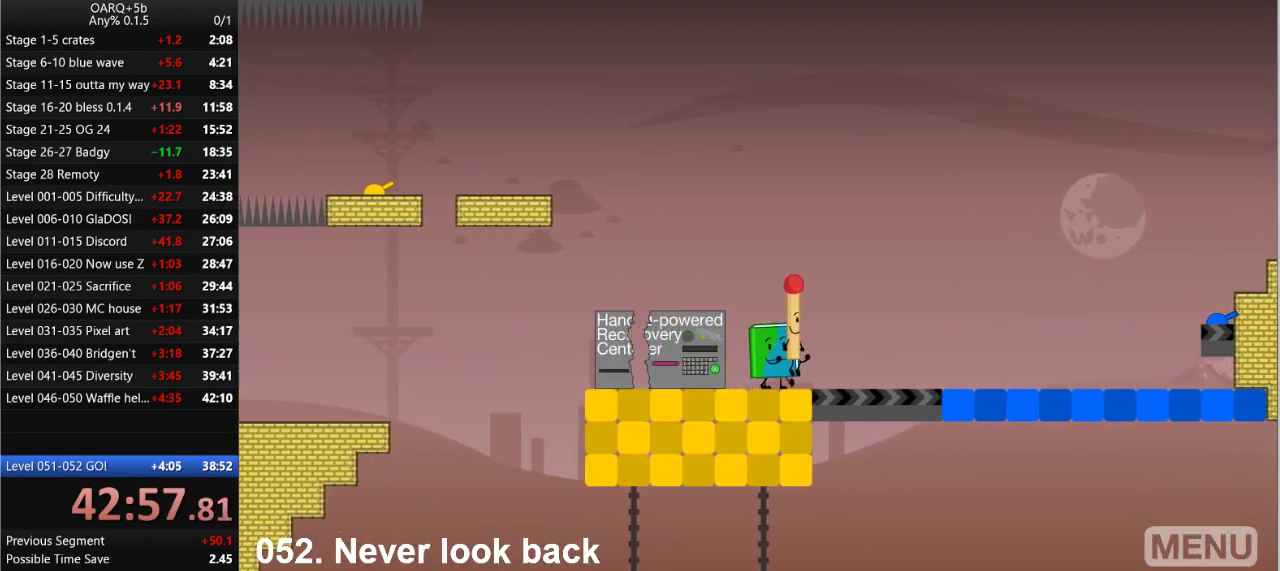
{"keys": ["right"], "events": []}
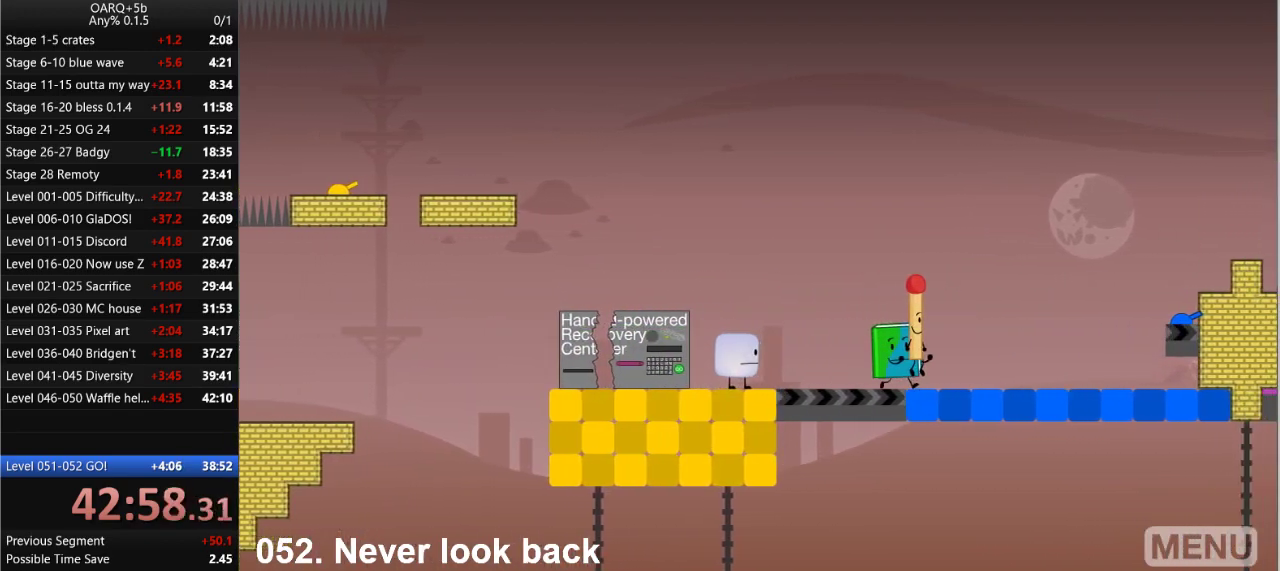
{"keys": ["right"], "events": []}